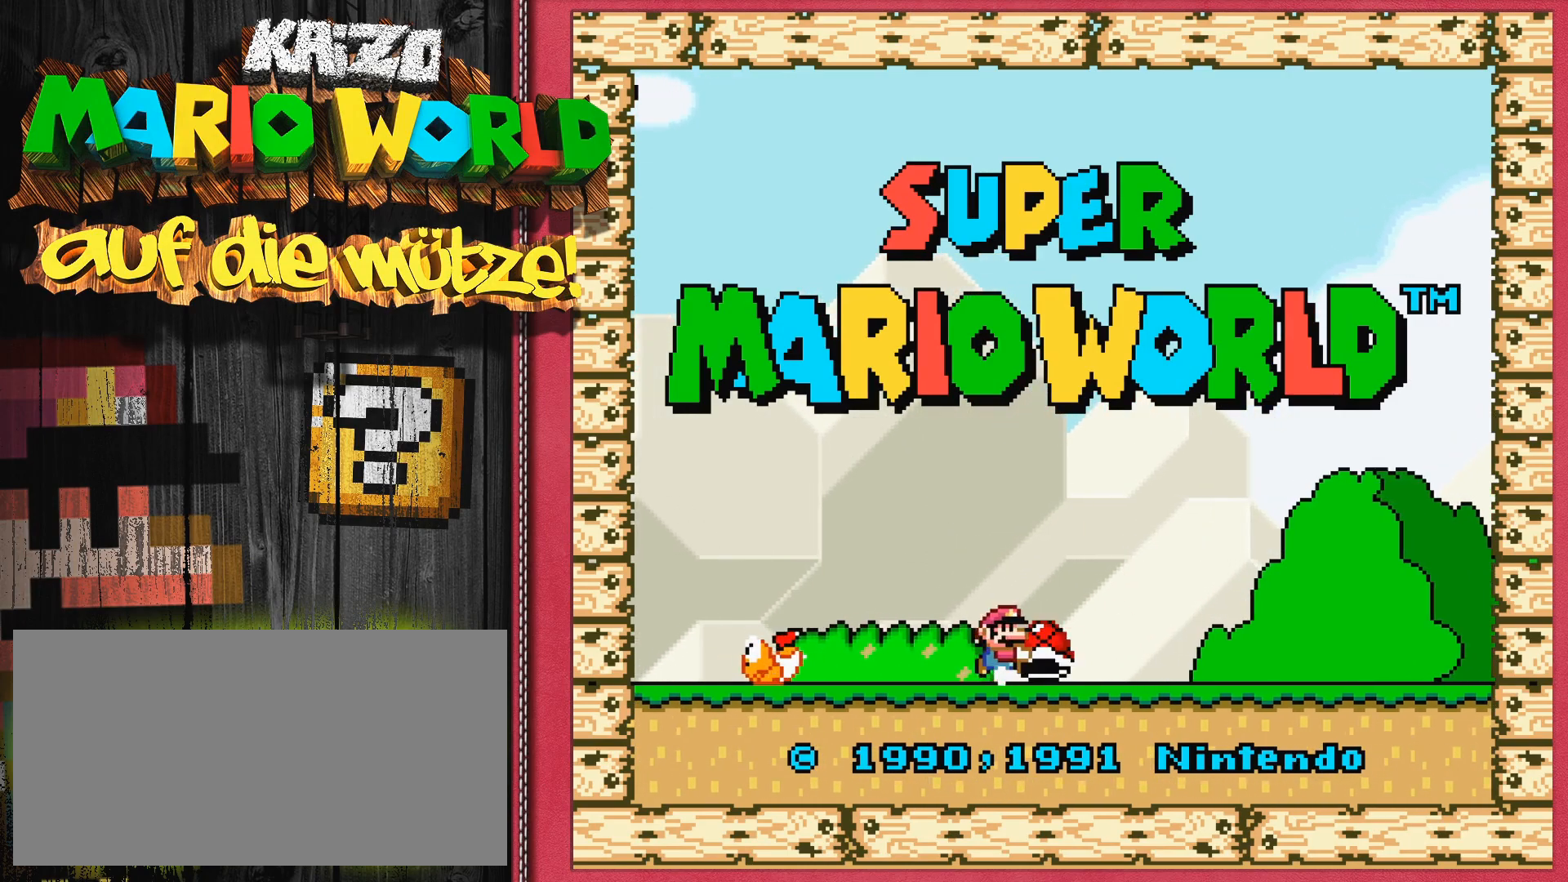
Gameplay with a controller (Nintendo layout); each line is a JSON object with the inputs held at the frame after it. "events" lists button and stick changes between this image and that frame as [ms after this image, input, new state], when the widget could be followed in between. Not read: L3 R3.
{"buttons": [], "events": [[150, "START", "down"], [333, "START", "up"]]}
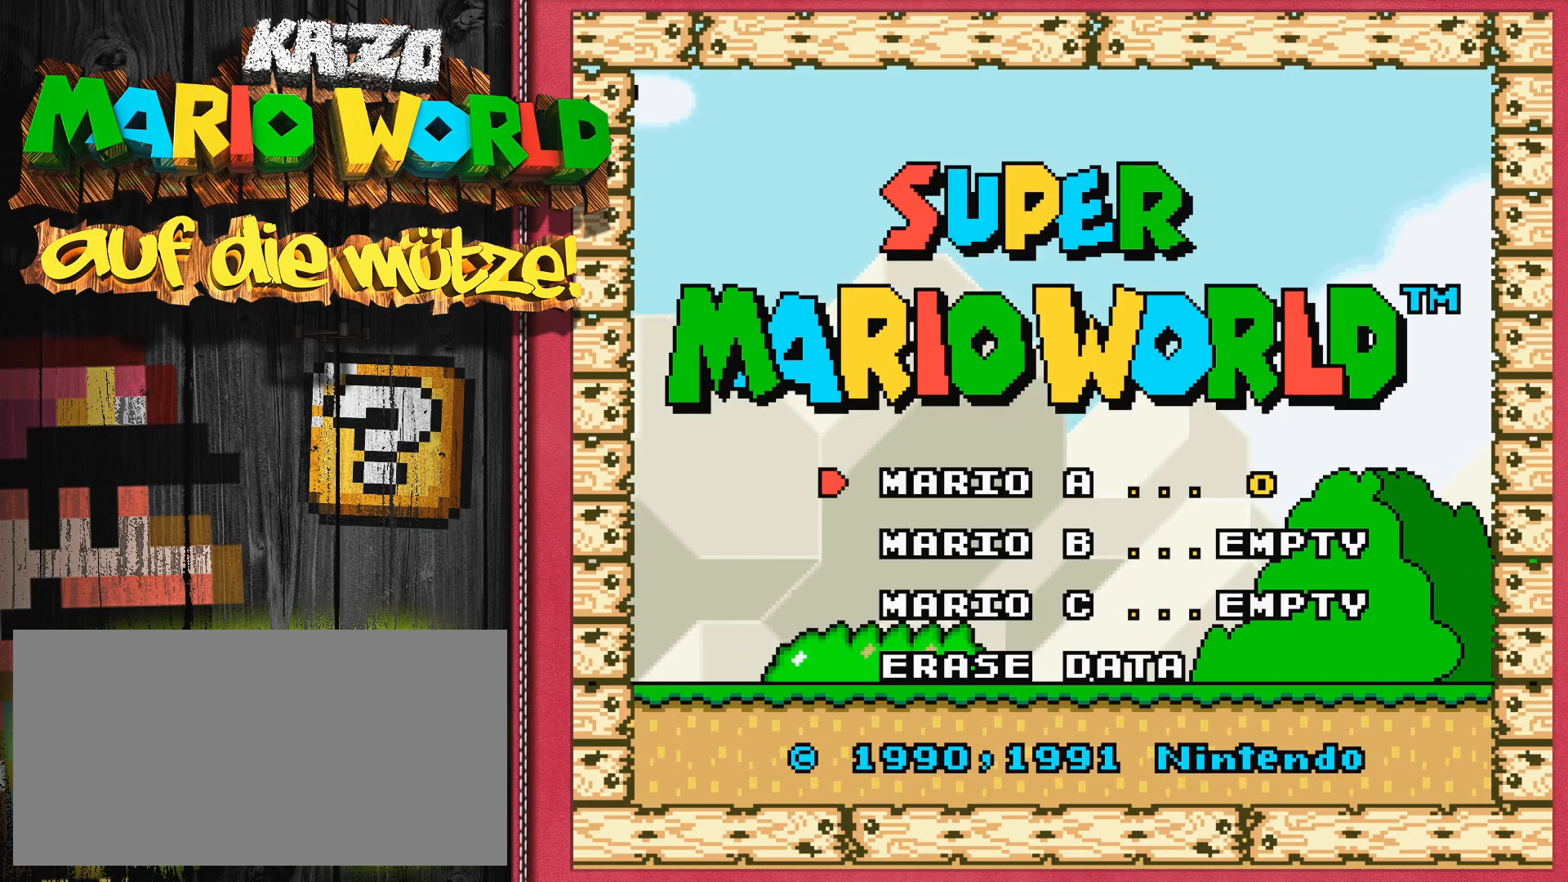
{"buttons": [], "events": [[250, "A", "down"], [400, "A", "up"]]}
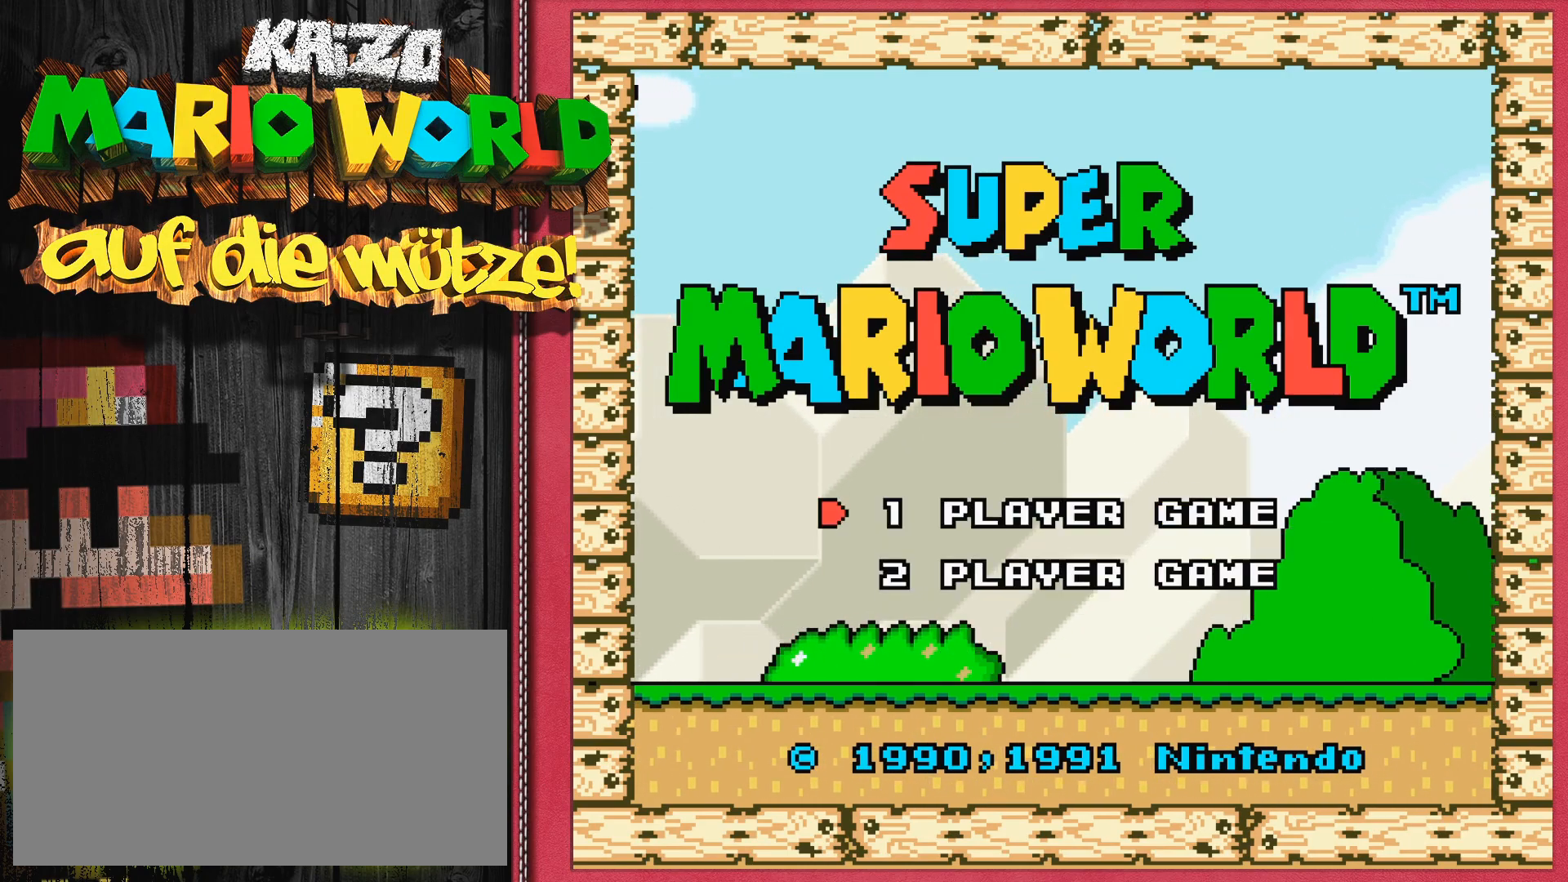
{"buttons": [], "events": [[383, "A", "down"], [417, "A", "up"]]}
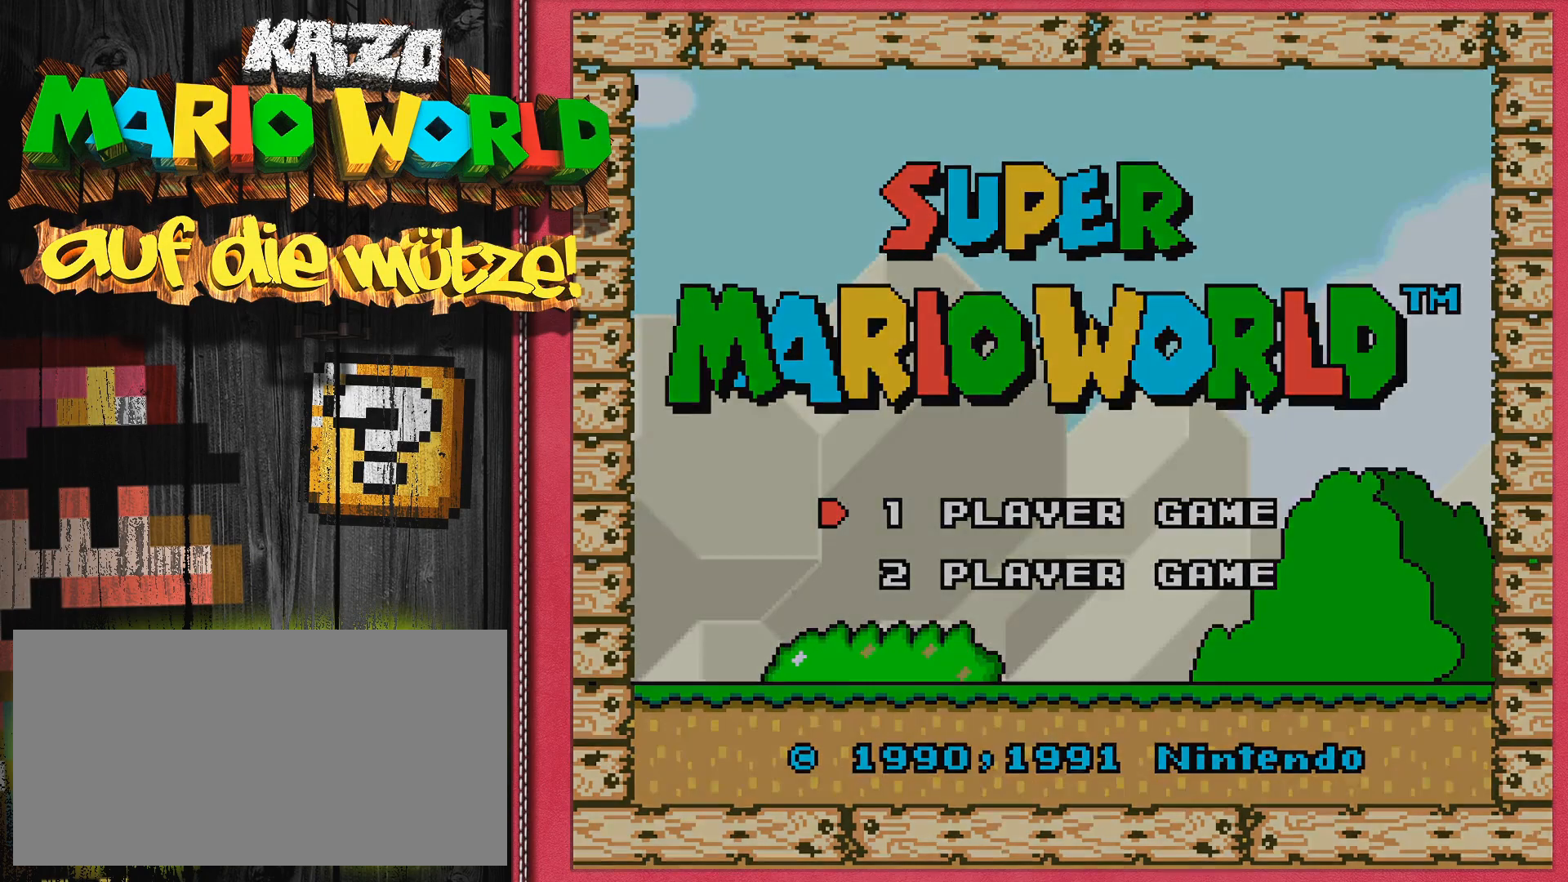
{"buttons": [], "events": []}
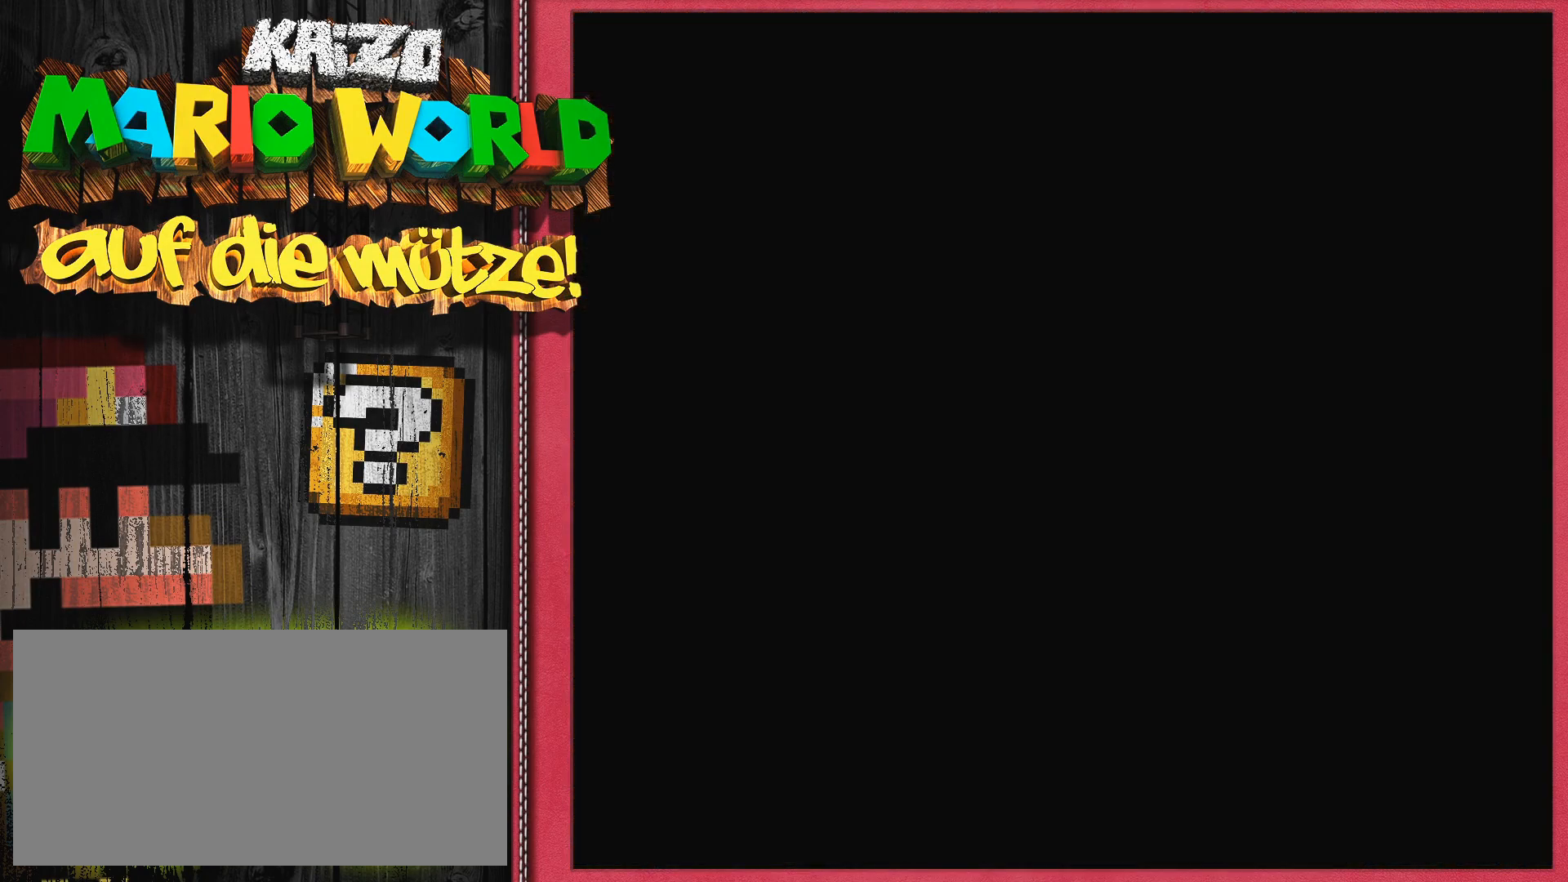
{"buttons": [], "events": [[367, "DPAD_LEFT", "down"], [417, "DPAD_LEFT", "up"]]}
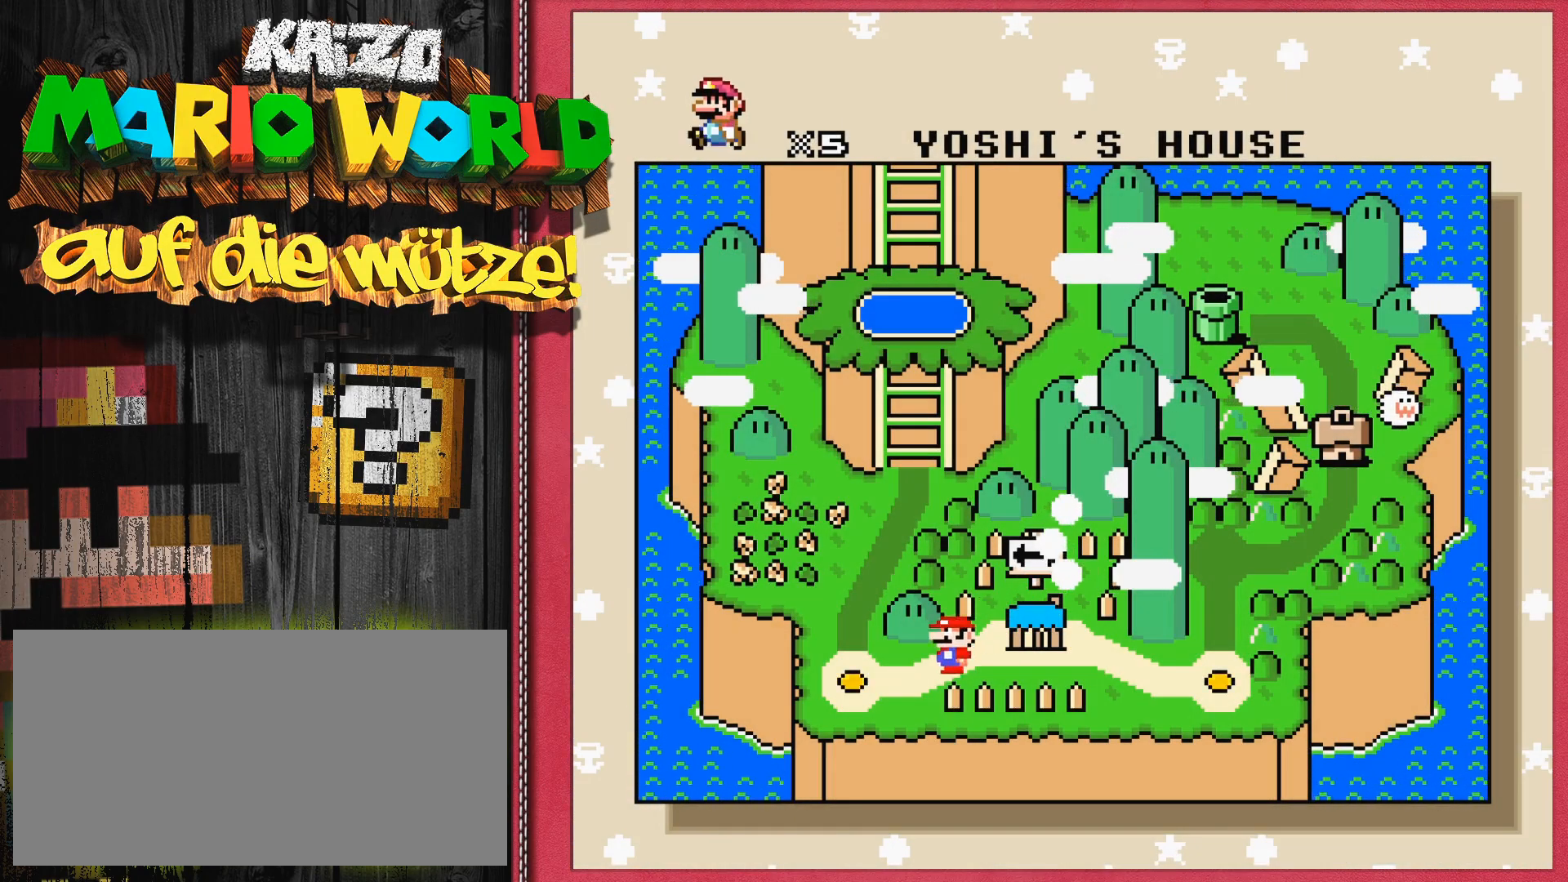
{"buttons": [], "events": [[333, "A", "down"], [367, "A", "up"]]}
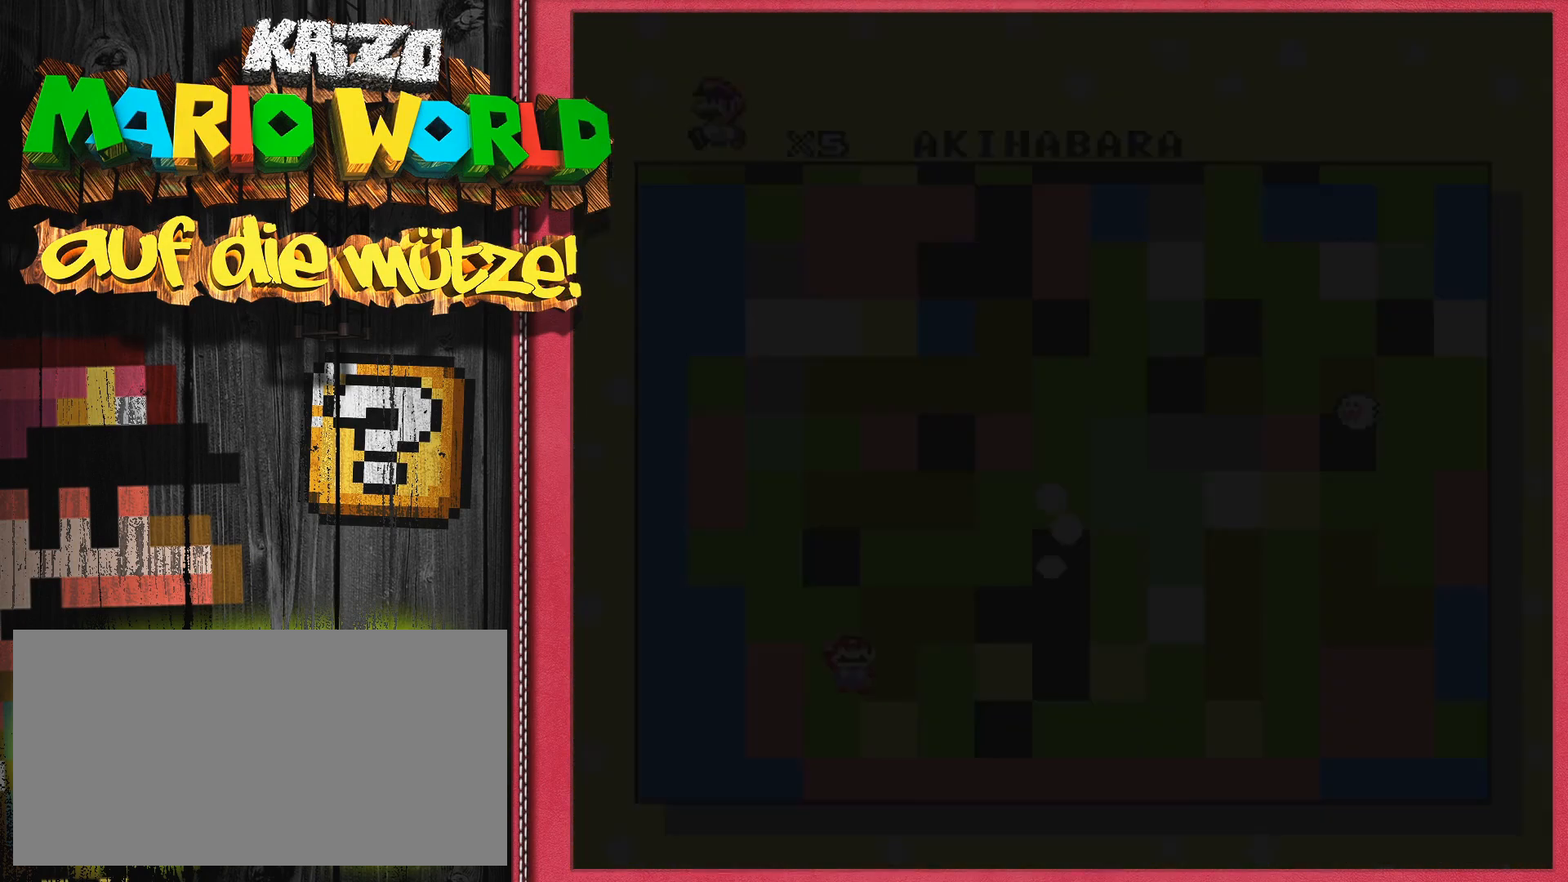
{"buttons": ["Y"], "events": [[450, "Y", "down"]]}
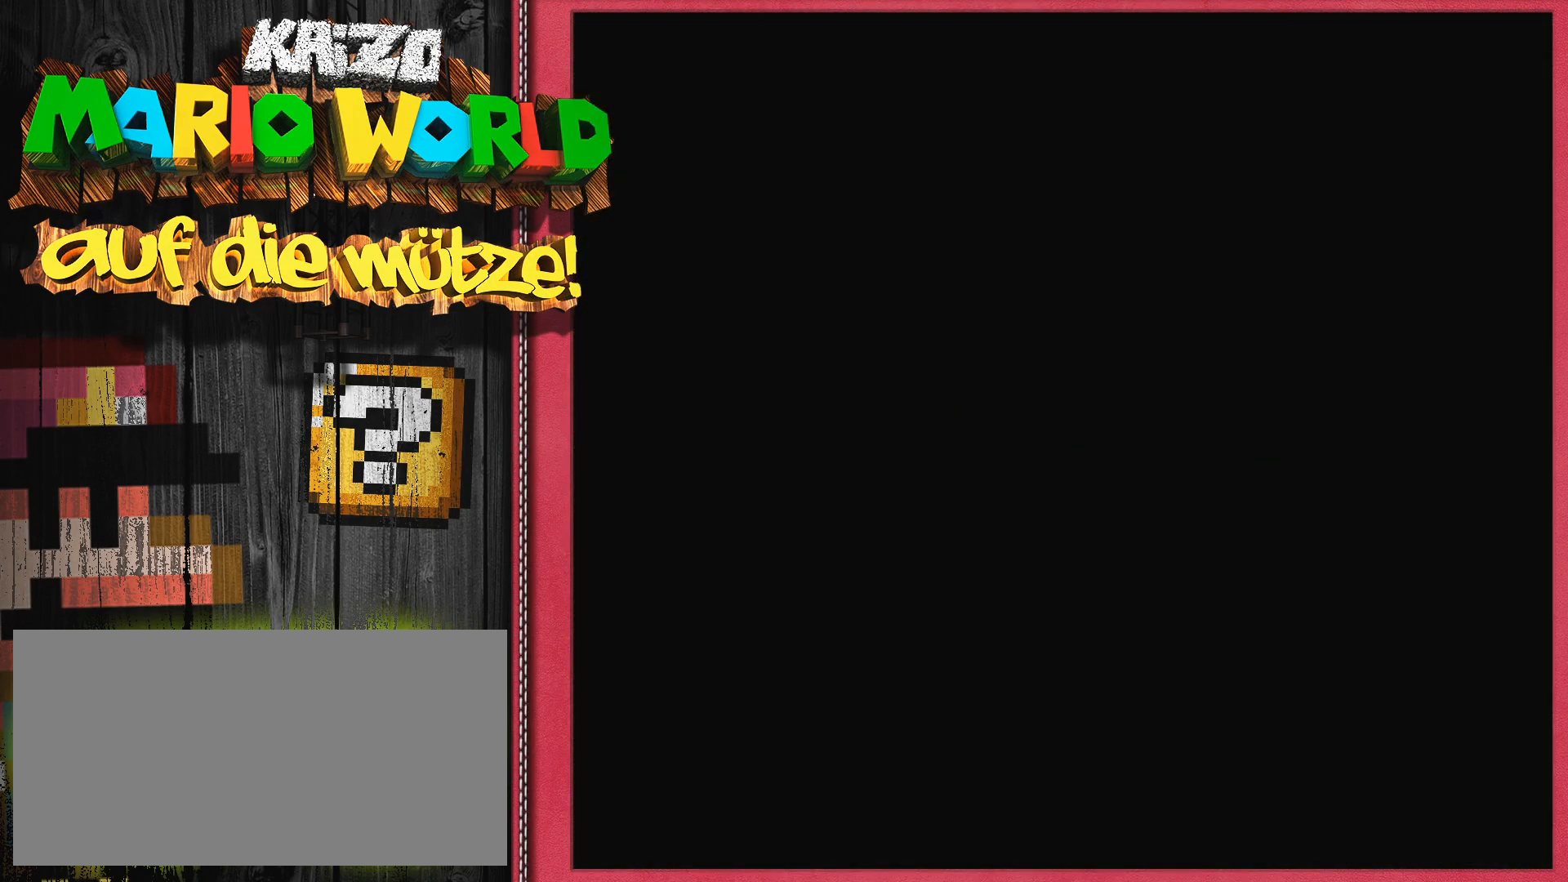
{"buttons": ["DPAD_RIGHT"], "events": [[333, "Y", "up"], [400, "START", "down"], [433, "START", "up"], [467, "DPAD_RIGHT", "down"]]}
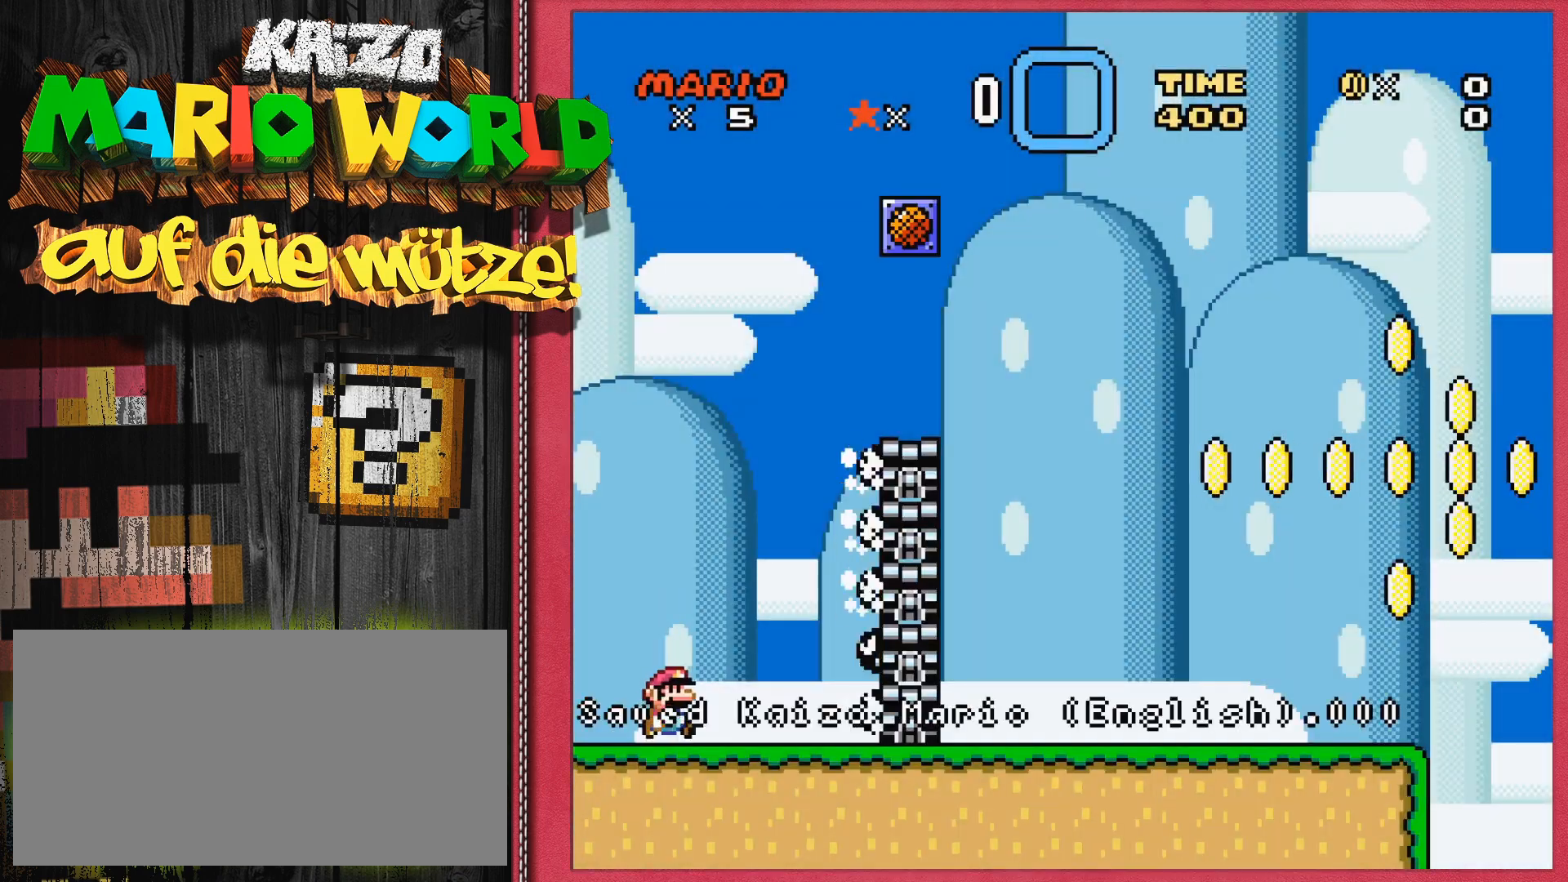
{"buttons": ["Y"], "events": [[17, "Y", "down"], [33, "DPAD_RIGHT", "up"], [100, "DPAD_LEFT", "down"], [117, "B", "down"], [200, "B", "up"], [200, "DPAD_LEFT", "up"], [267, "Y", "up"], [367, "SELECT", "down"], [400, "SELECT", "up"], [433, "Y", "down"], [450, "DPAD_RIGHT", "down"], [500, "DPAD_RIGHT", "up"]]}
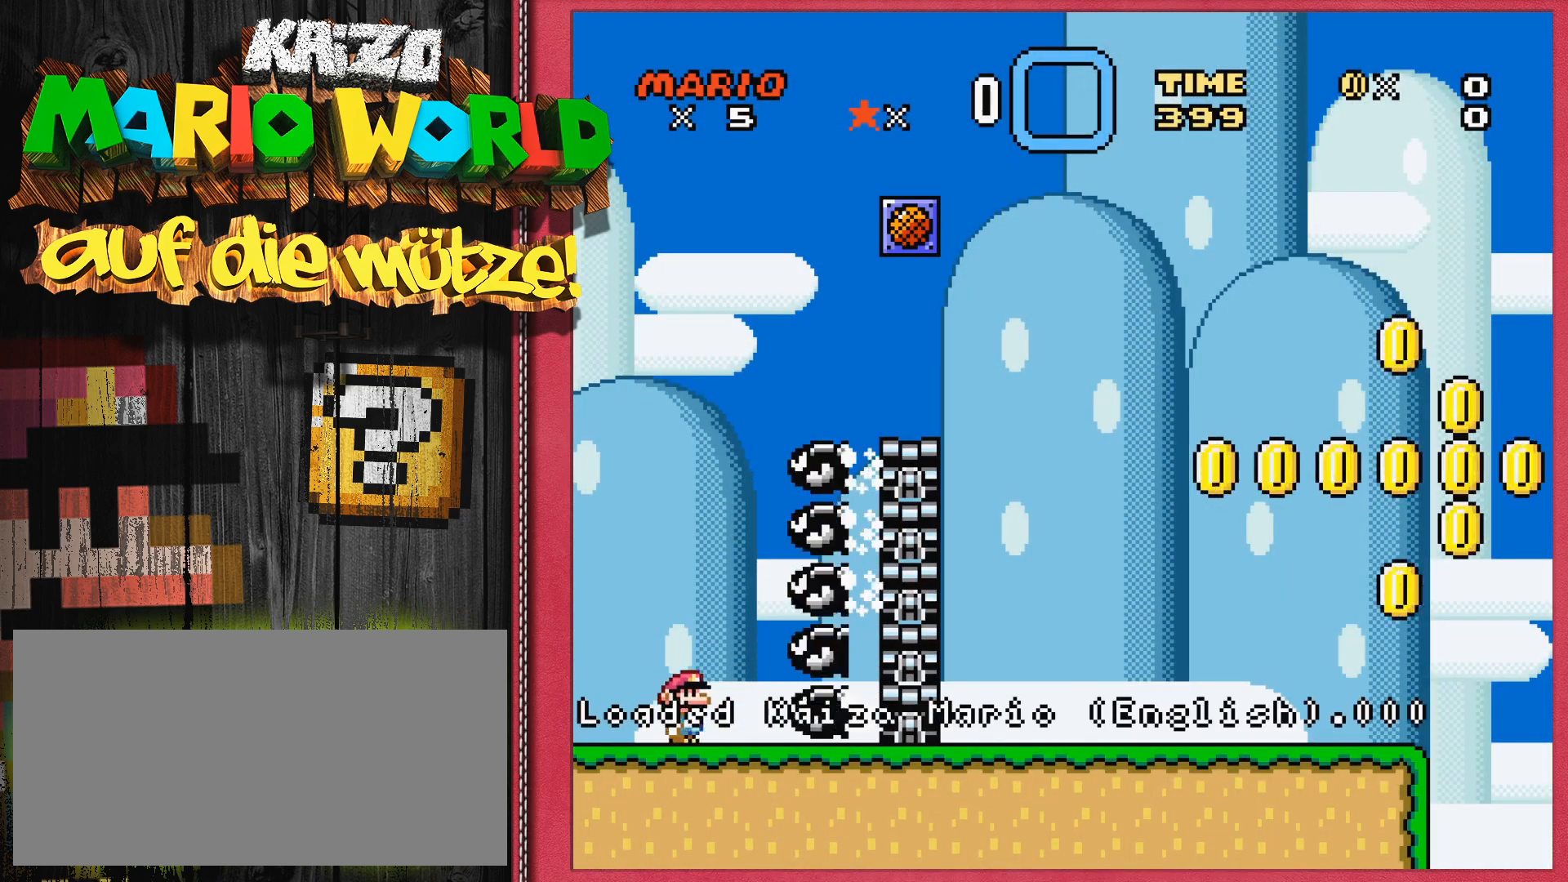
{"buttons": ["B", "Y", "DPAD_RIGHT"], "events": [[33, "DPAD_LEFT", "down"], [33, "DPAD_UP", "down"], [50, "B", "down"], [83, "DPAD_UP", "up"], [133, "B", "up"], [133, "DPAD_LEFT", "up"], [200, "SELECT", "down"], [233, "SELECT", "up"], [283, "DPAD_LEFT", "down"], [300, "DPAD_LEFT", "up"], [333, "DPAD_LEFT", "down"], [350, "B", "down"], [400, "DPAD_LEFT", "up"], [450, "A", "down"], [483, "DPAD_RIGHT", "down"], [500, "A", "up"]]}
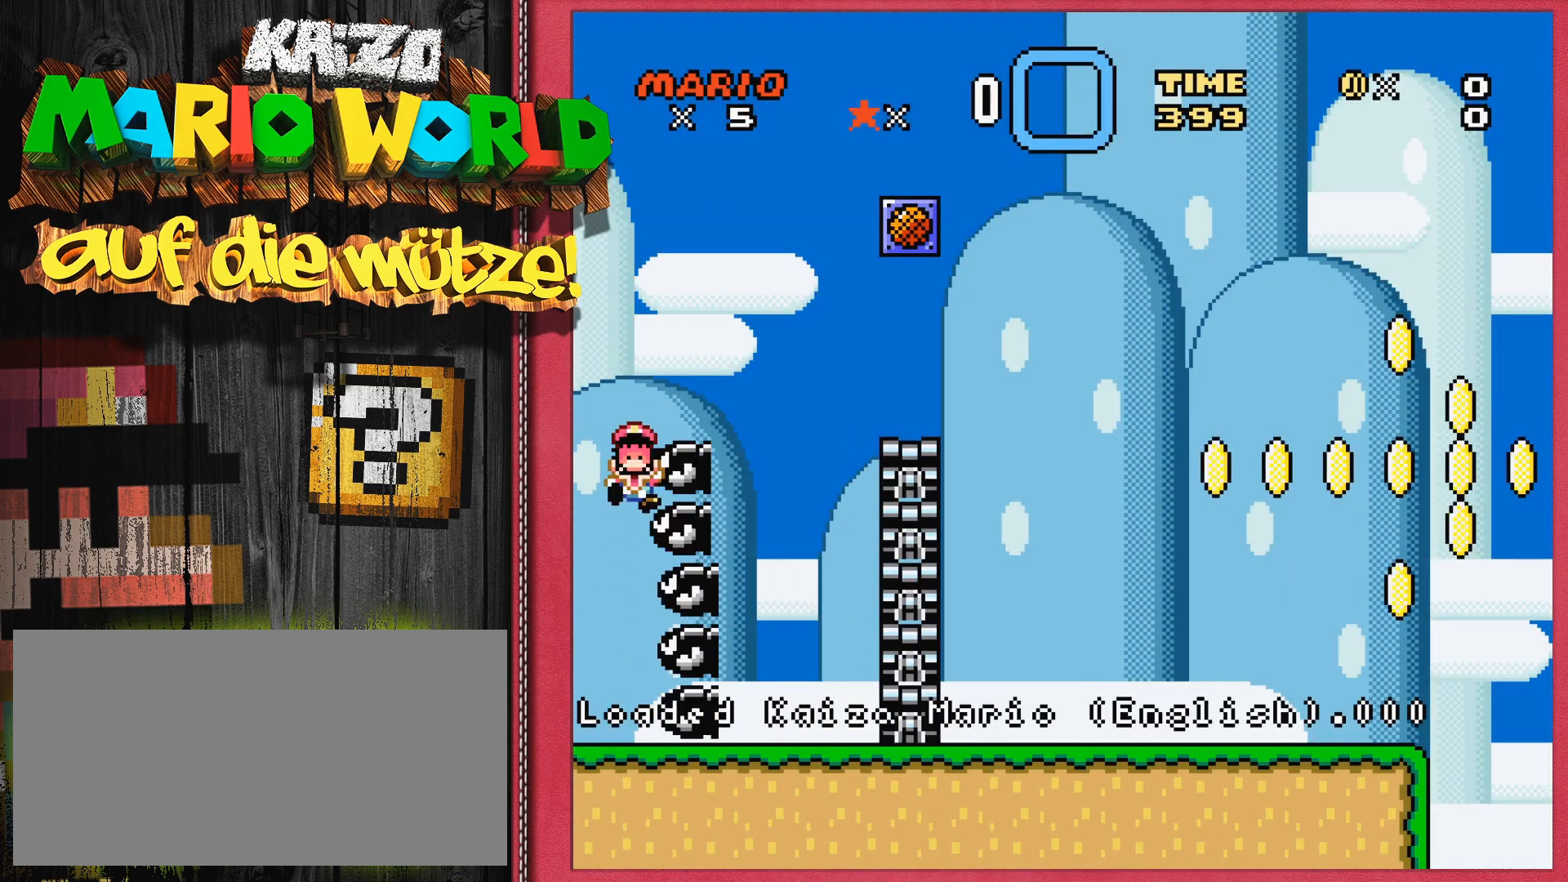
{"buttons": [], "events": [[67, "B", "up"], [67, "DPAD_RIGHT", "up"], [117, "Y", "up"], [167, "SELECT", "down"], [200, "SELECT", "up"], [367, "Y", "down"], [417, "DPAD_LEFT", "down"], [433, "B", "down"], [450, "B", "up"], [467, "DPAD_LEFT", "up"], [467, "Y", "up"]]}
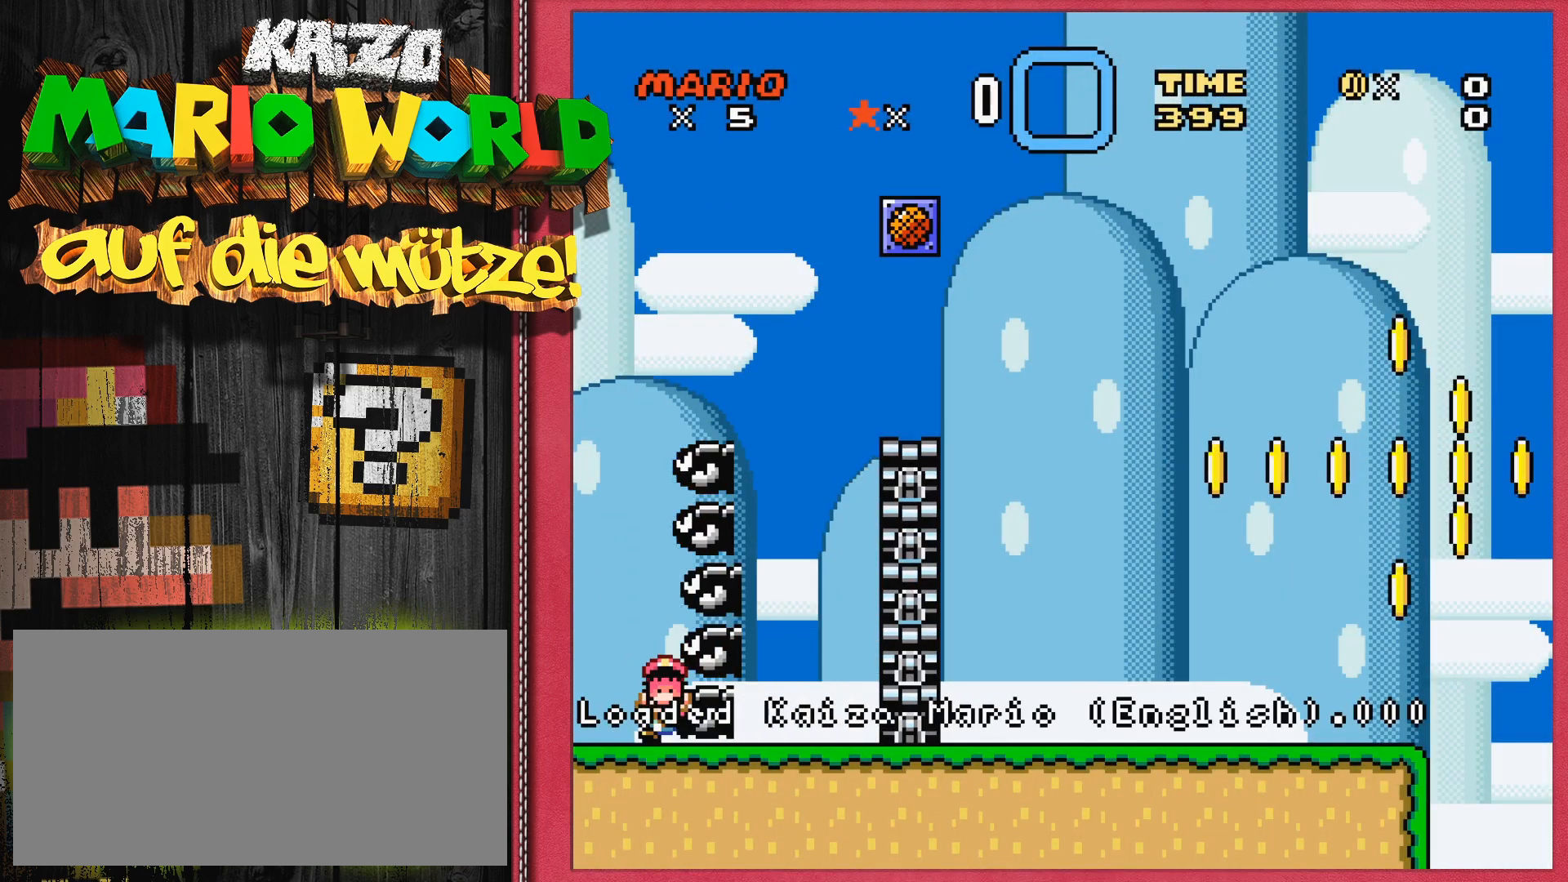
{"buttons": [], "events": []}
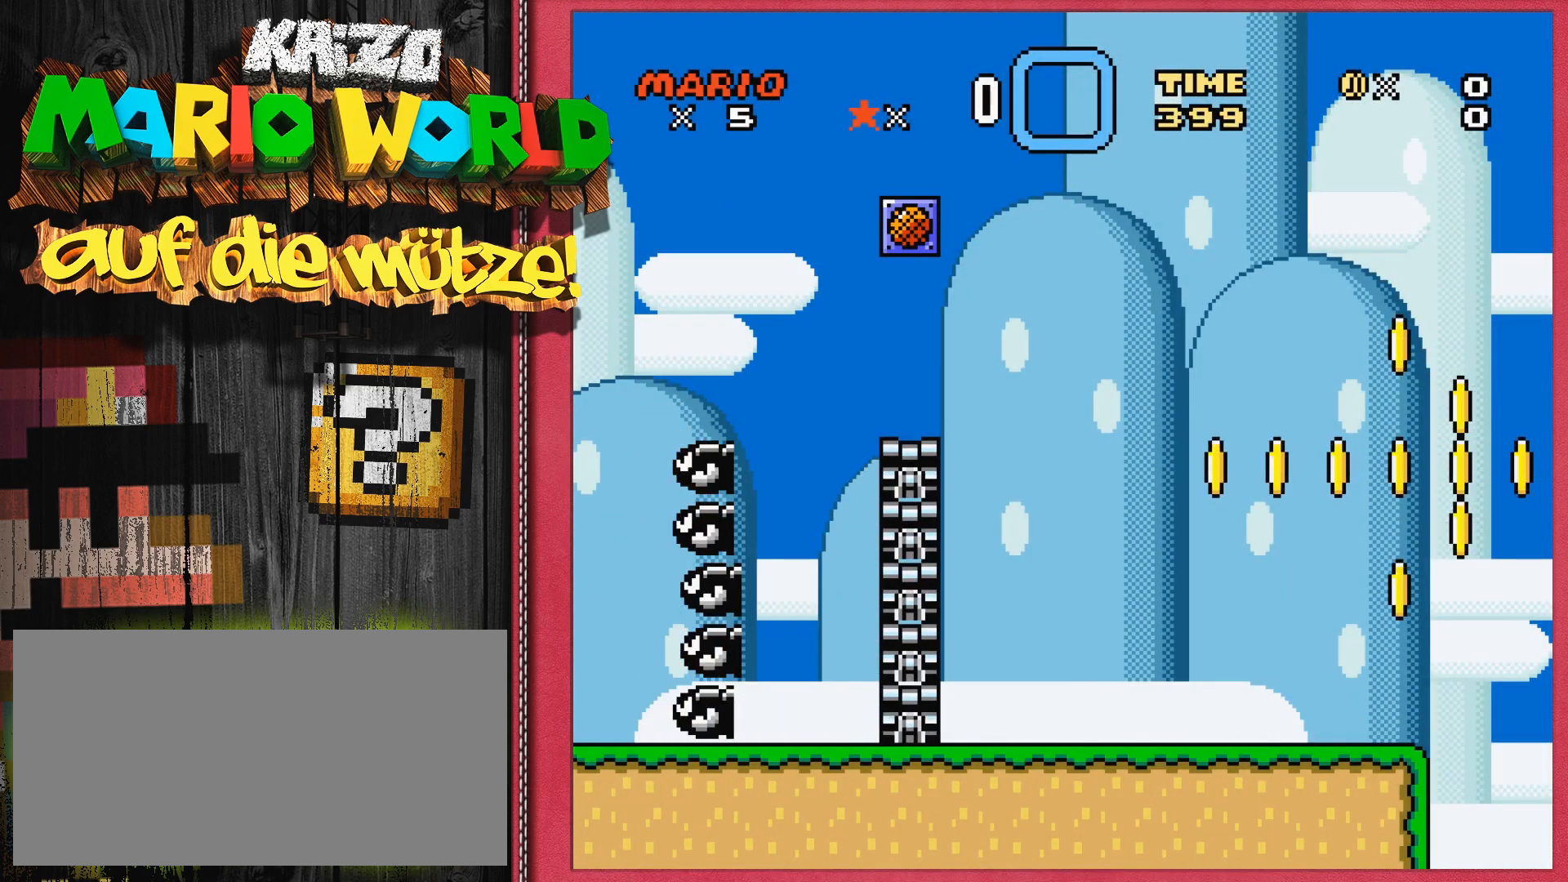
{"buttons": ["Y"], "events": [[17, "SELECT", "down"], [50, "SELECT", "up"], [83, "Y", "down"], [100, "DPAD_RIGHT", "down"], [150, "DPAD_RIGHT", "up"], [183, "B", "down"], [183, "DPAD_LEFT", "down"], [283, "B", "up"], [283, "DPAD_LEFT", "up"], [317, "Y", "up"], [367, "SELECT", "down"], [400, "SELECT", "up"], [500, "Y", "down"]]}
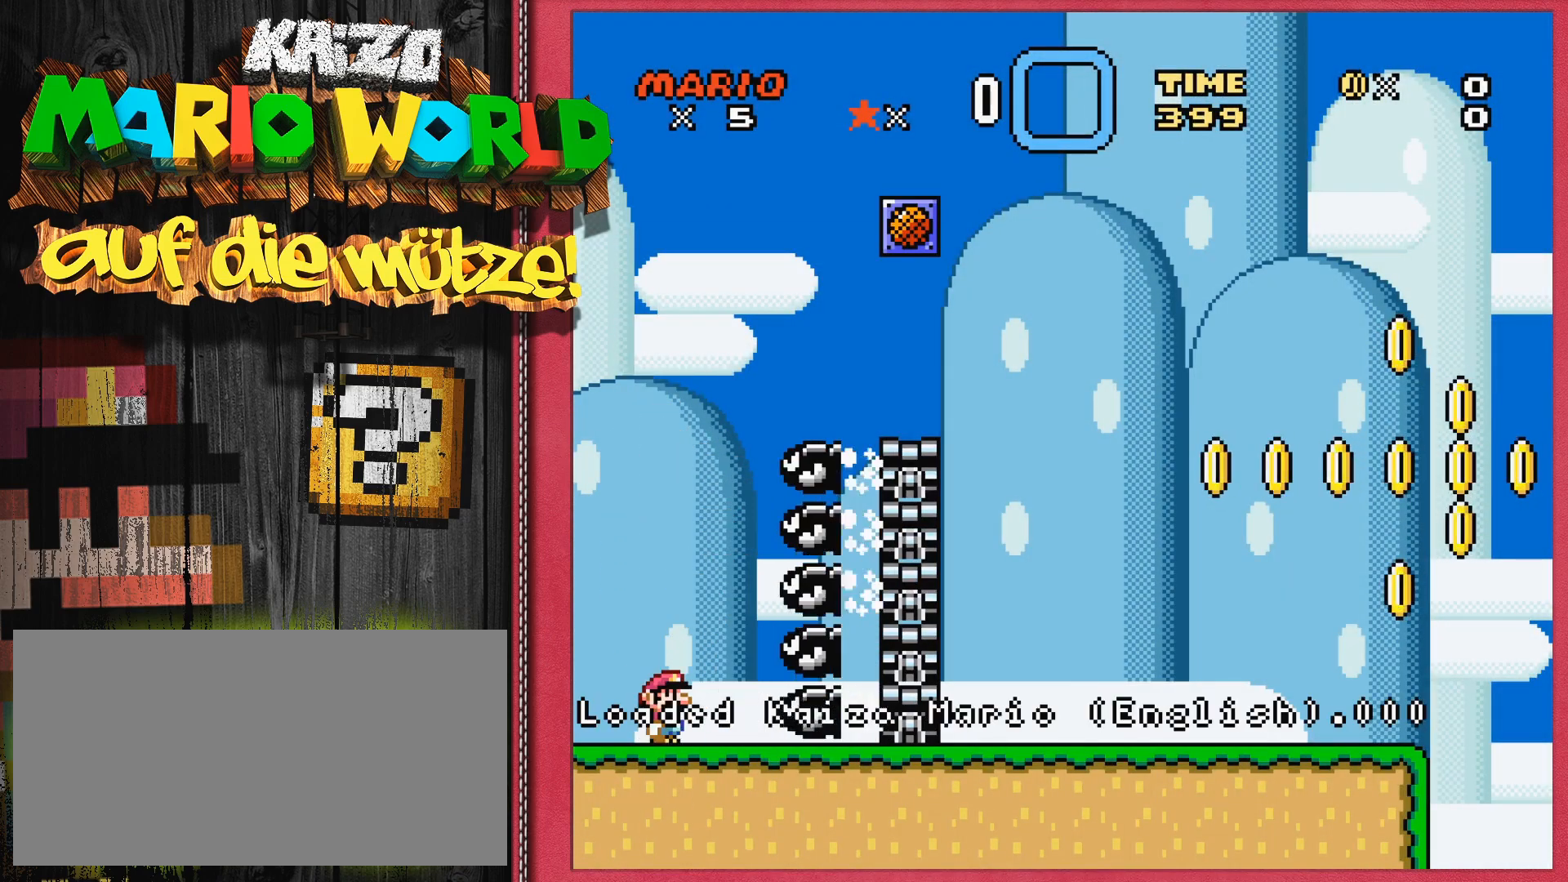
{"buttons": [], "events": [[33, "B", "down"], [33, "DPAD_LEFT", "down"], [150, "DPAD_LEFT", "up"], [233, "B", "up"], [267, "Y", "up"]]}
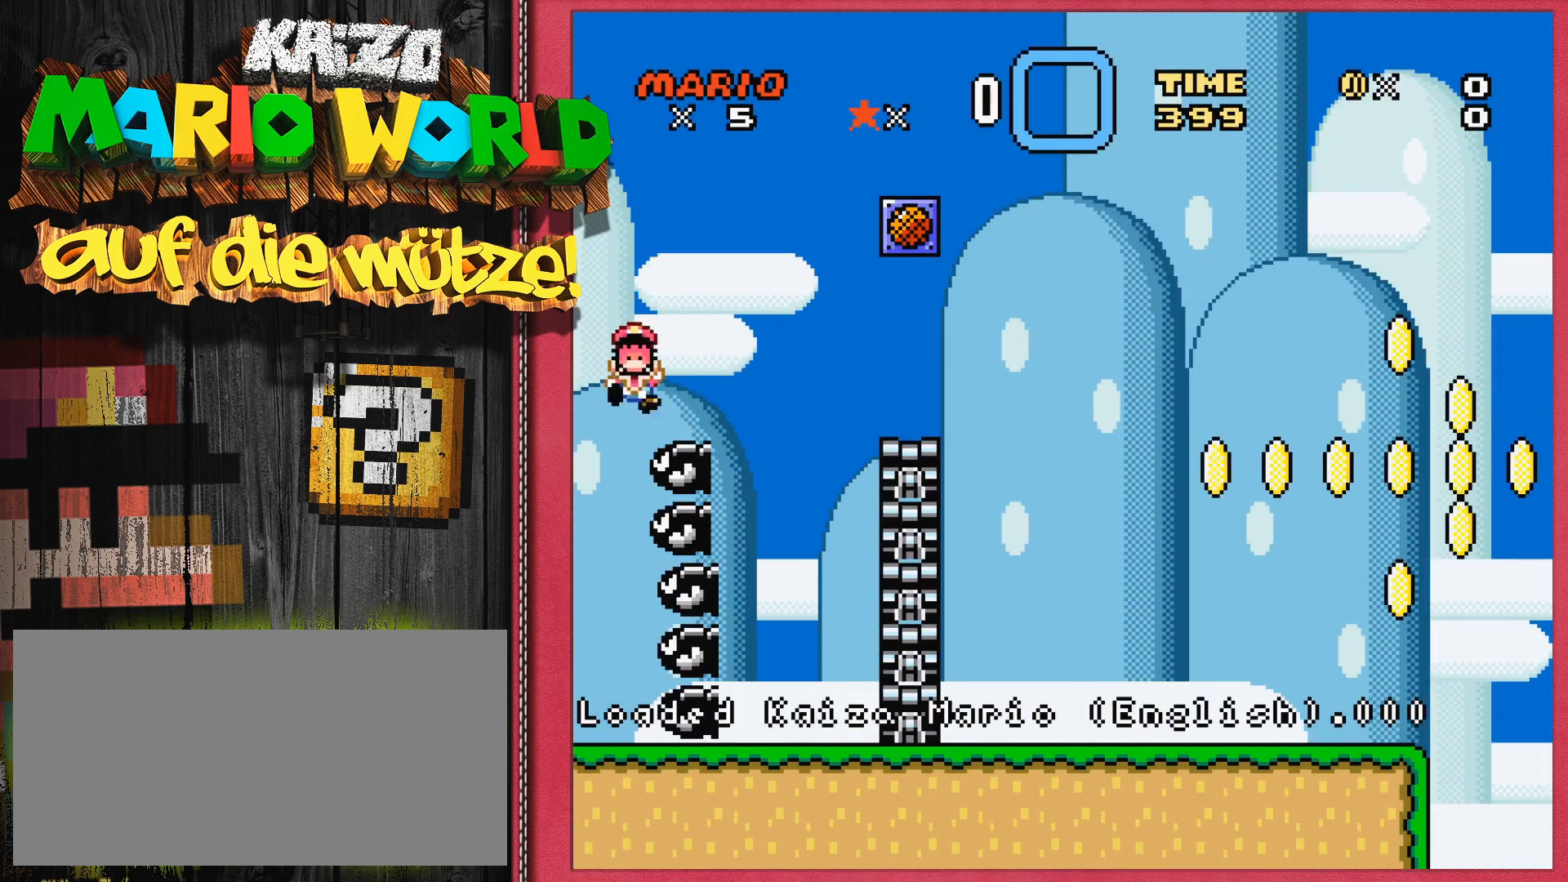
{"buttons": [], "events": []}
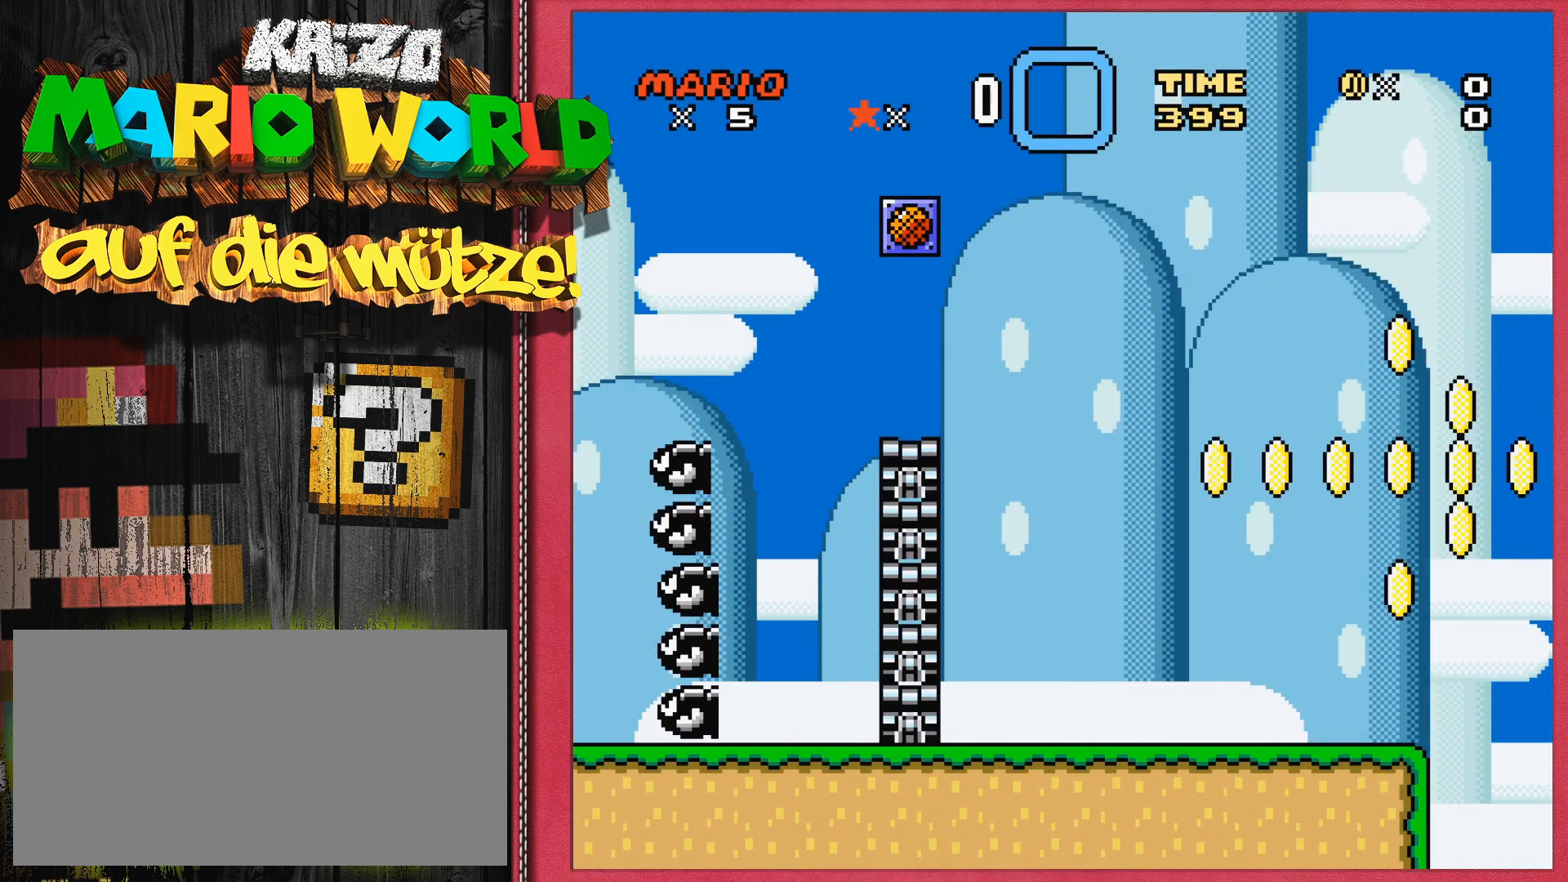
{"buttons": [], "events": []}
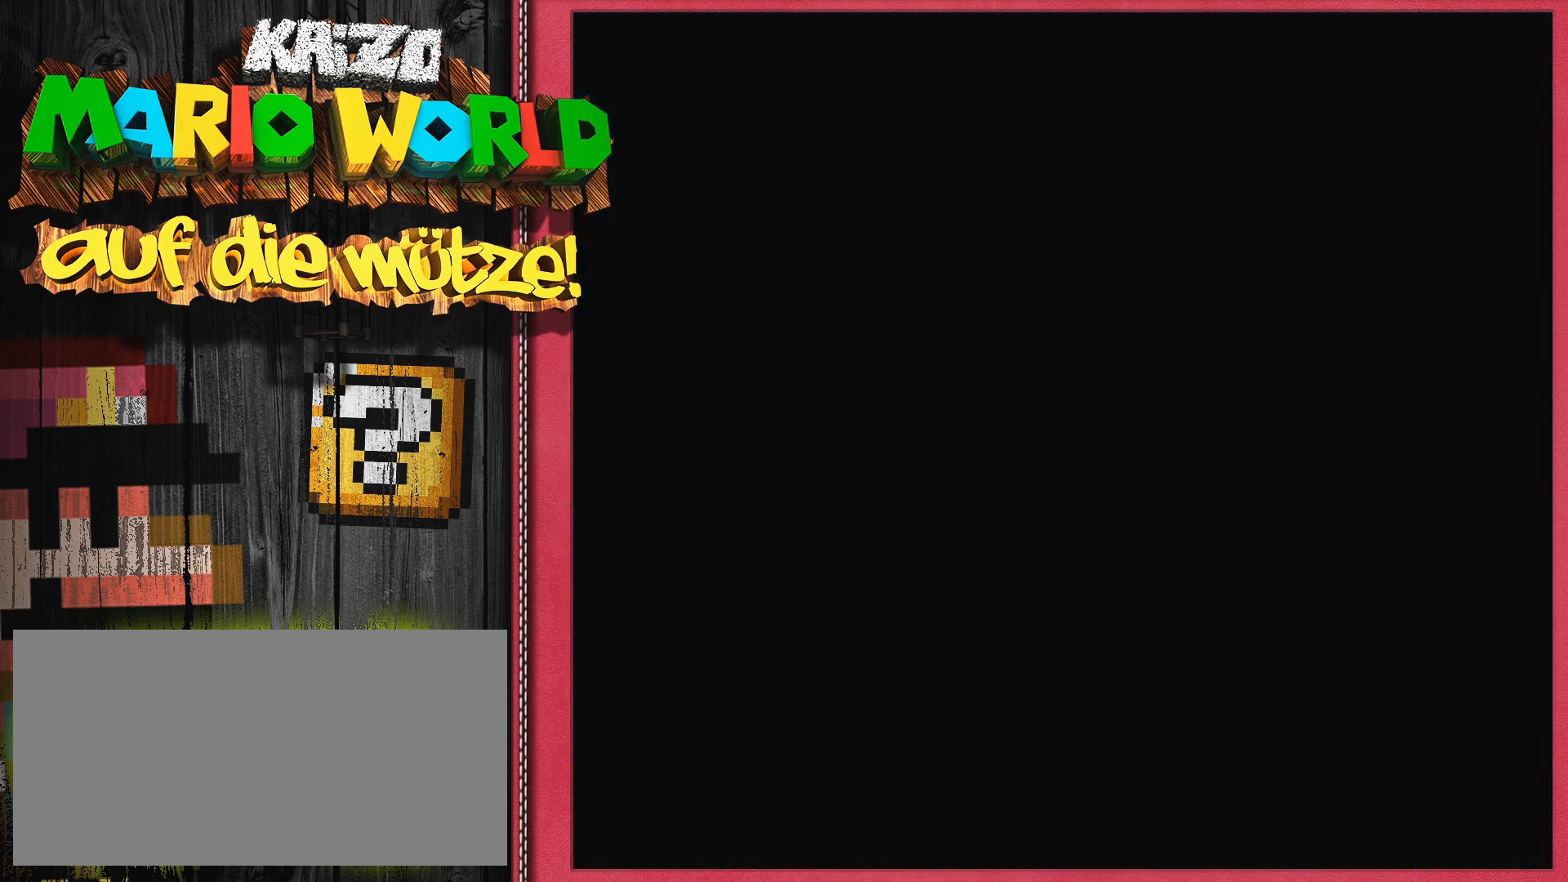
{"buttons": [], "events": []}
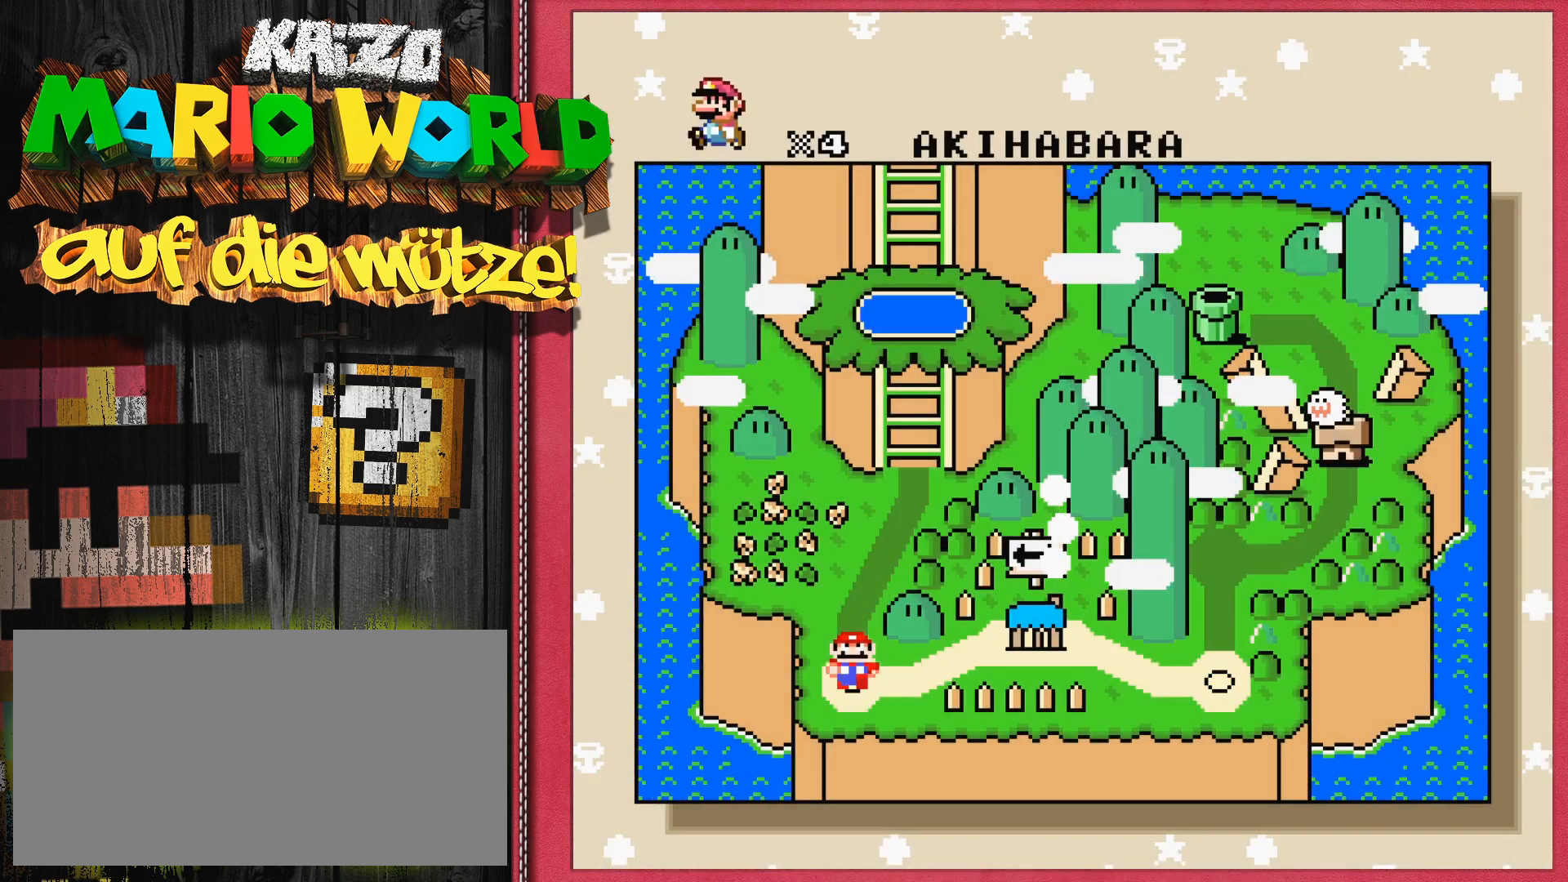
{"buttons": [], "events": [[67, "A", "down"], [117, "A", "up"], [333, "START", "down"], [383, "START", "up"]]}
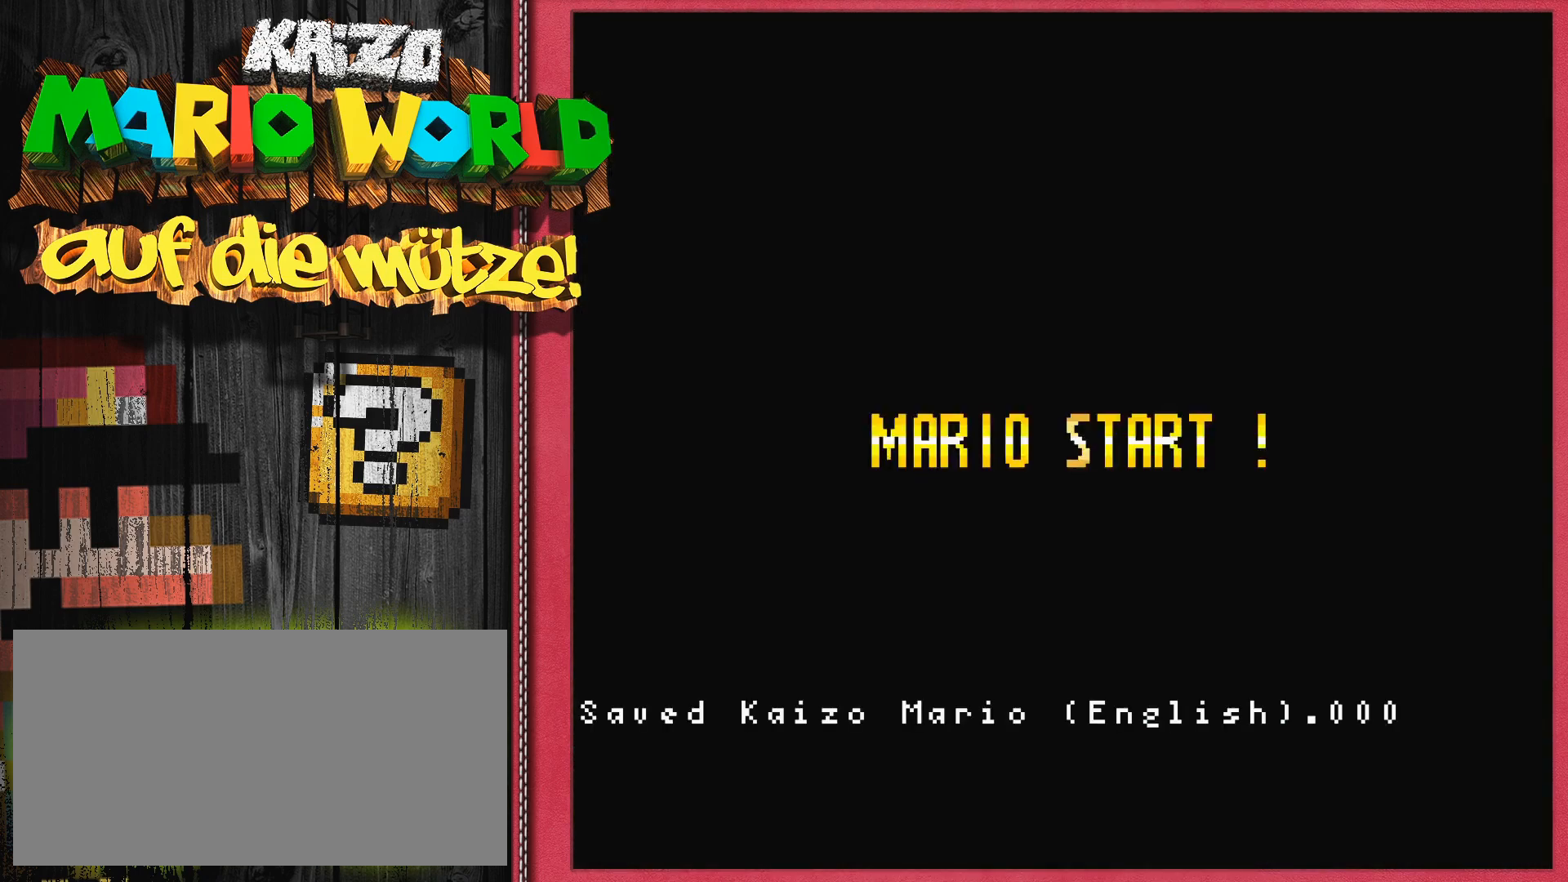
{"buttons": ["Y"], "events": [[250, "Y", "down"], [267, "DPAD_RIGHT", "down"], [333, "DPAD_RIGHT", "up"], [433, "DPAD_RIGHT", "down"], [483, "DPAD_RIGHT", "up"]]}
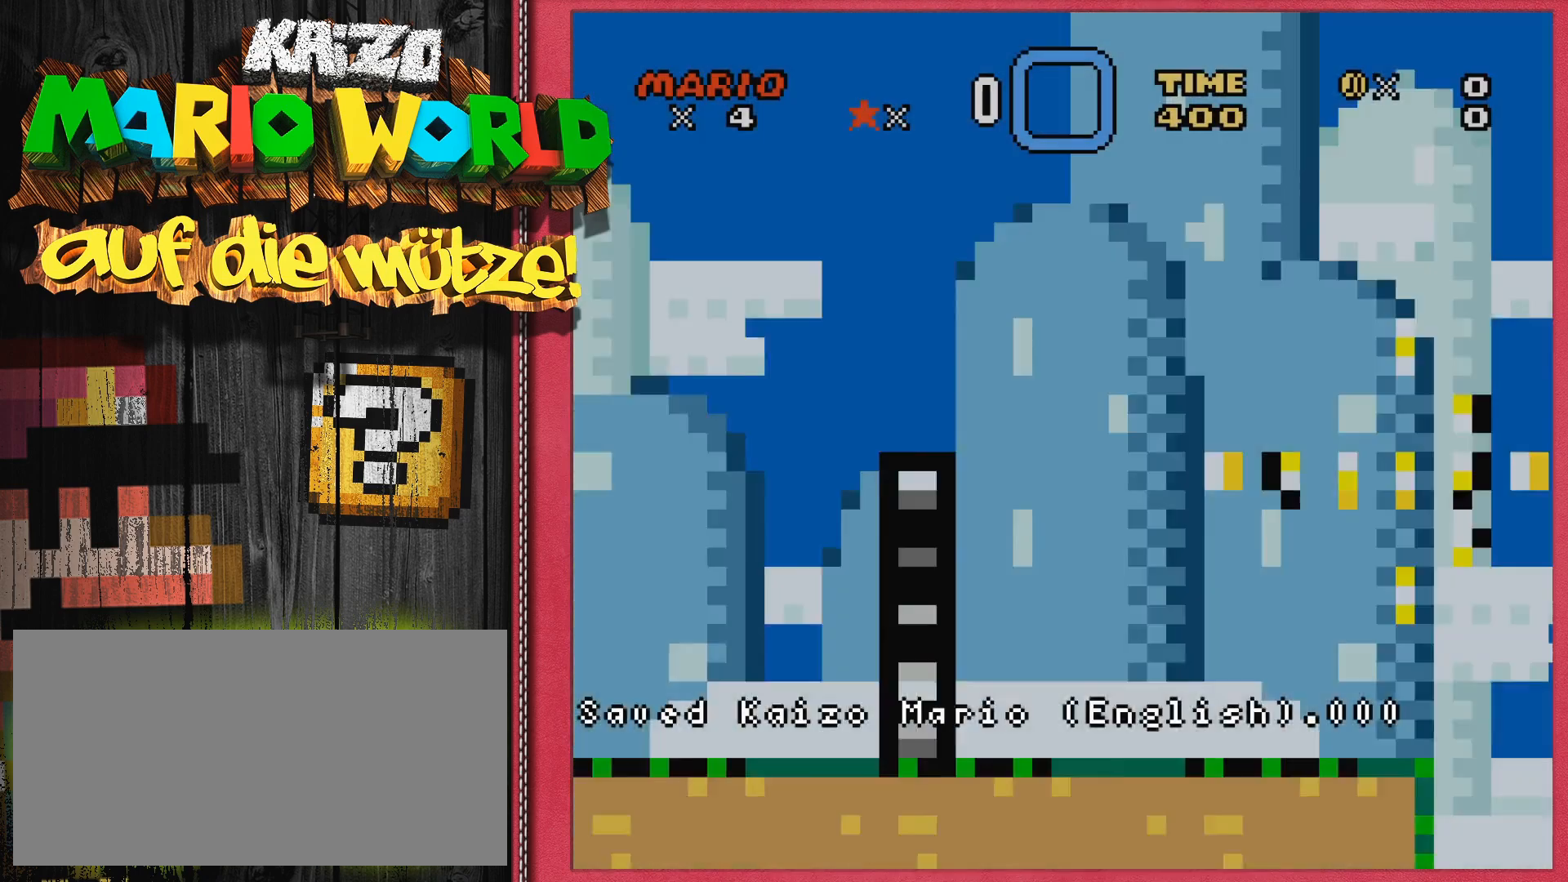
{"buttons": ["B", "Y"], "events": [[17, "DPAD_RIGHT", "down"], [83, "DPAD_RIGHT", "up"], [133, "DPAD_RIGHT", "down"], [150, "DPAD_RIGHT", "up"], [183, "DPAD_LEFT", "down"], [217, "B", "down"], [283, "DPAD_LEFT", "up"], [317, "DPAD_RIGHT", "down"], [400, "DPAD_RIGHT", "up"]]}
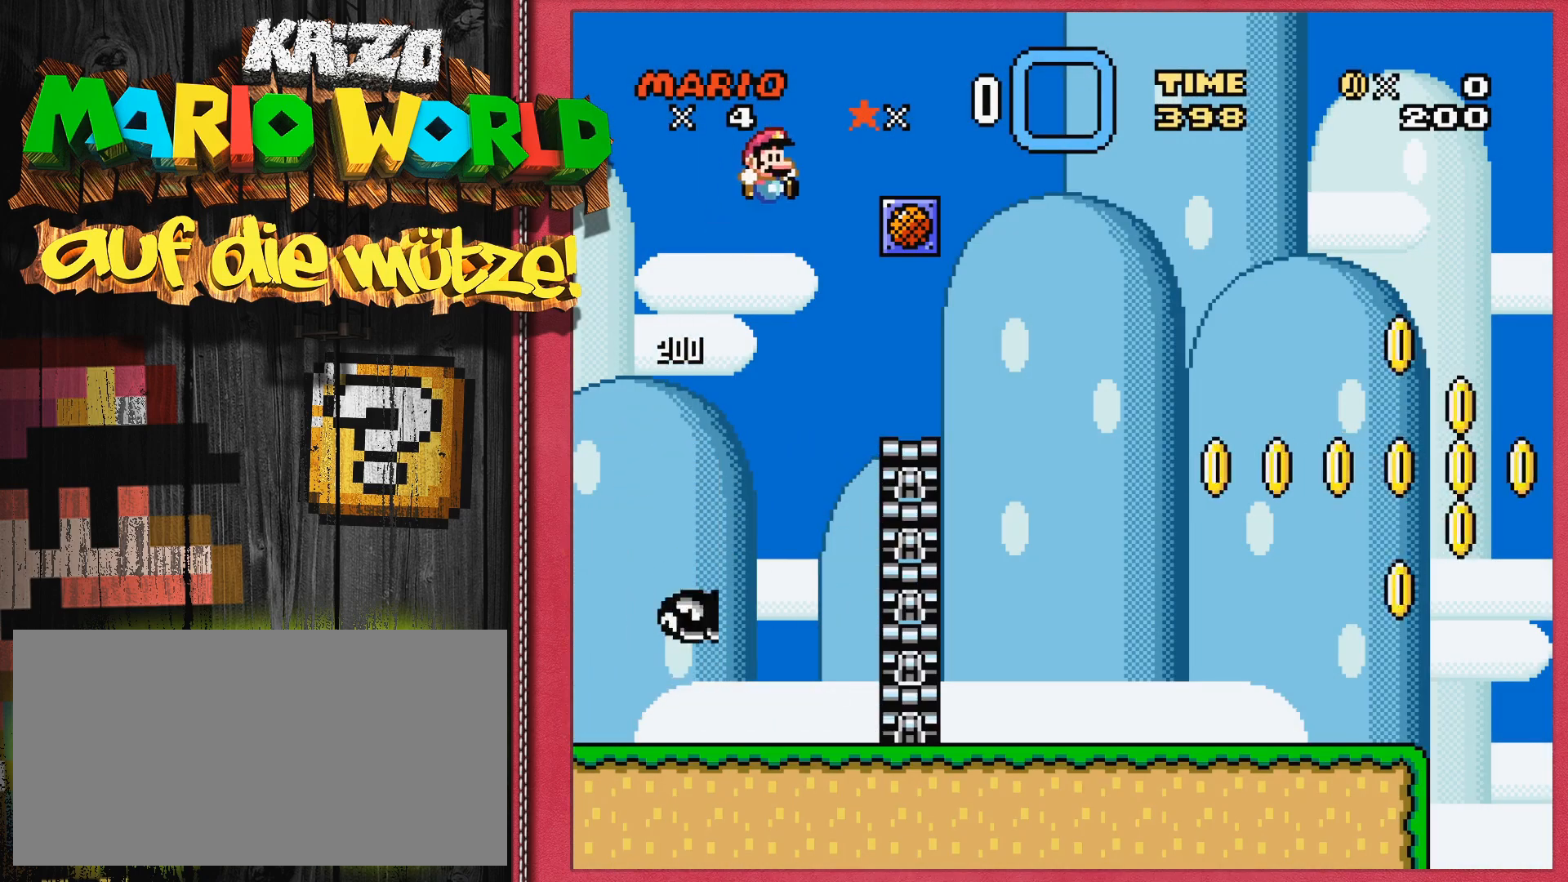
{"buttons": ["Y"], "events": [[17, "DPAD_LEFT", "down"], [50, "DPAD_LEFT", "up"], [83, "DPAD_RIGHT", "down"], [167, "DPAD_RIGHT", "up"], [183, "B", "up"], [250, "DPAD_RIGHT", "down"], [367, "DPAD_RIGHT", "up"], [467, "DPAD_LEFT", "down"], [483, "DPAD_LEFT", "up"]]}
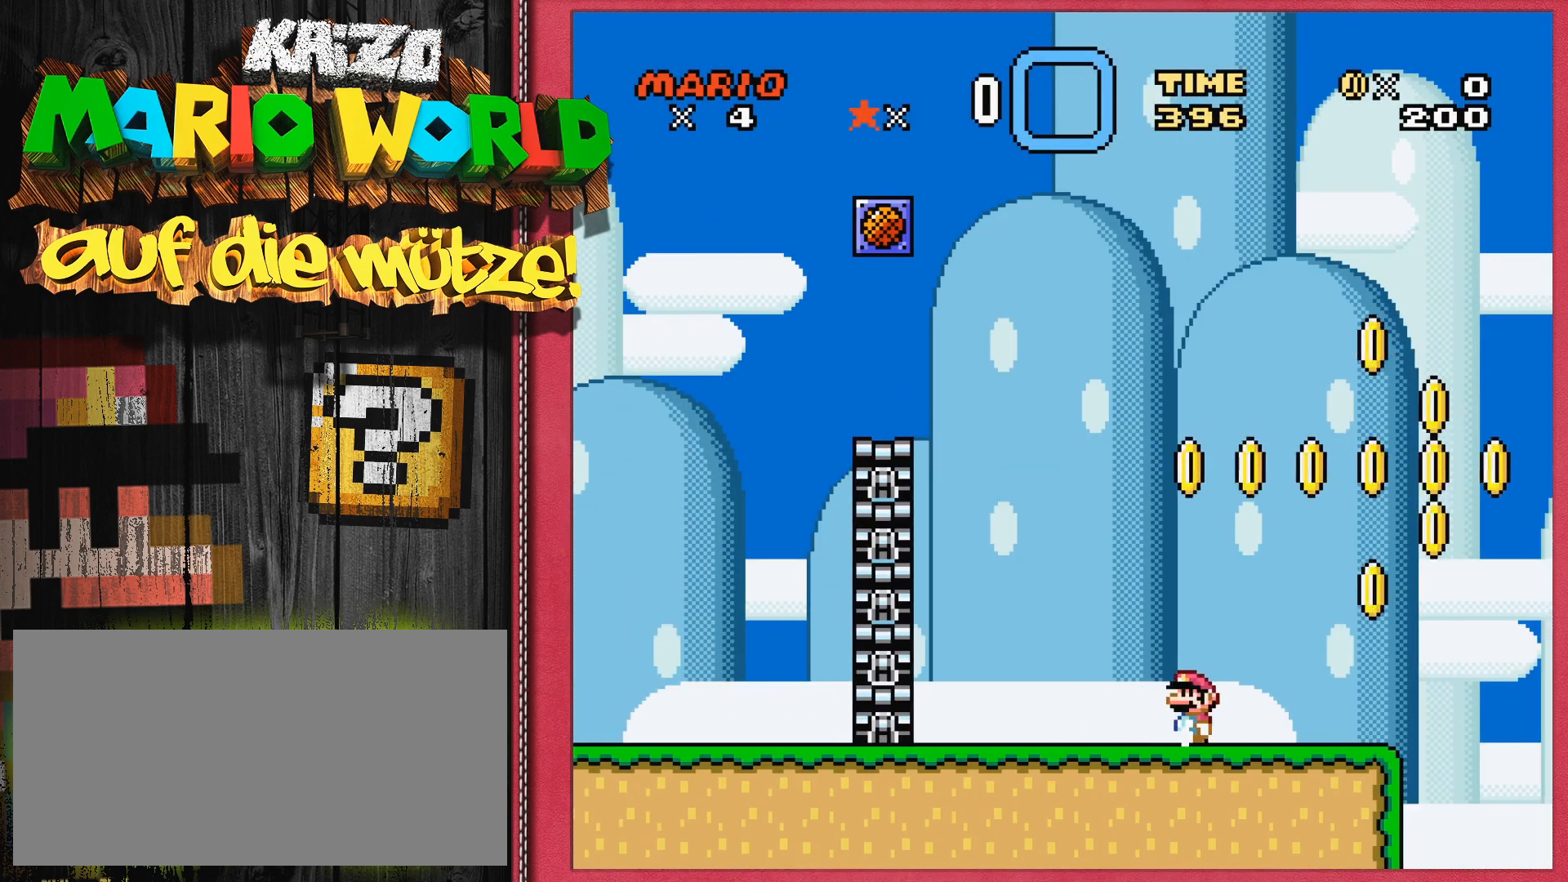
{"buttons": ["B", "Y", "DPAD_RIGHT"], "events": [[67, "DPAD_RIGHT", "down"], [117, "DPAD_RIGHT", "up"], [250, "START", "down"], [283, "START", "up"], [400, "DPAD_RIGHT", "down"], [500, "B", "down"]]}
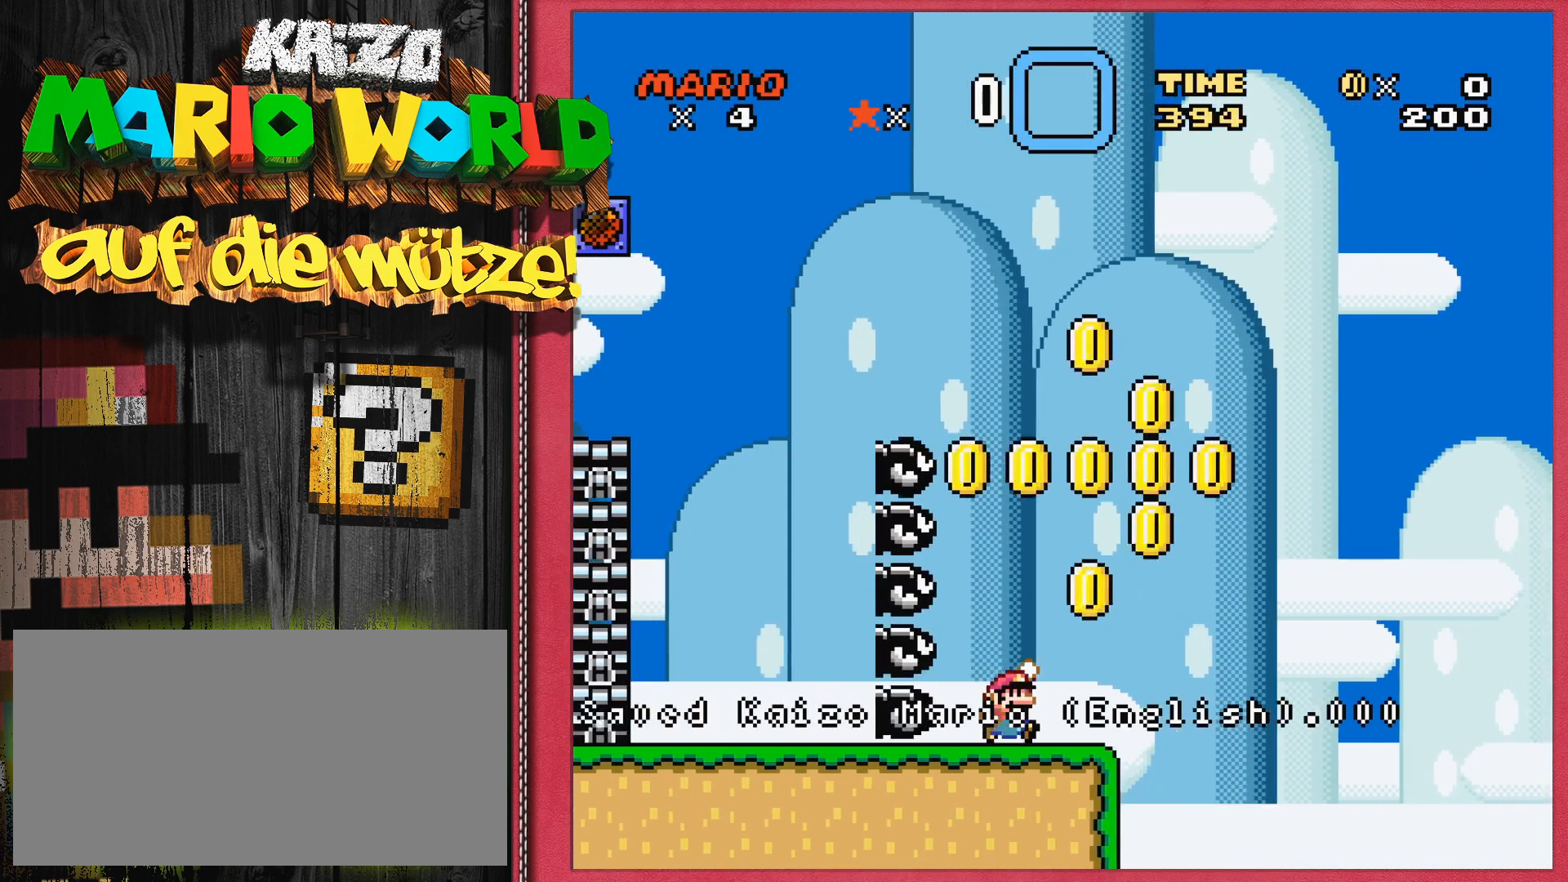
{"buttons": ["B", "Y", "DPAD_RIGHT"], "events": [[17, "DPAD_RIGHT", "up"], [100, "DPAD_LEFT", "down"], [150, "DPAD_LEFT", "up"], [183, "DPAD_RIGHT", "down"], [367, "DPAD_RIGHT", "up"], [400, "DPAD_RIGHT", "down"], [433, "DPAD_RIGHT", "up"], [467, "DPAD_RIGHT", "down"]]}
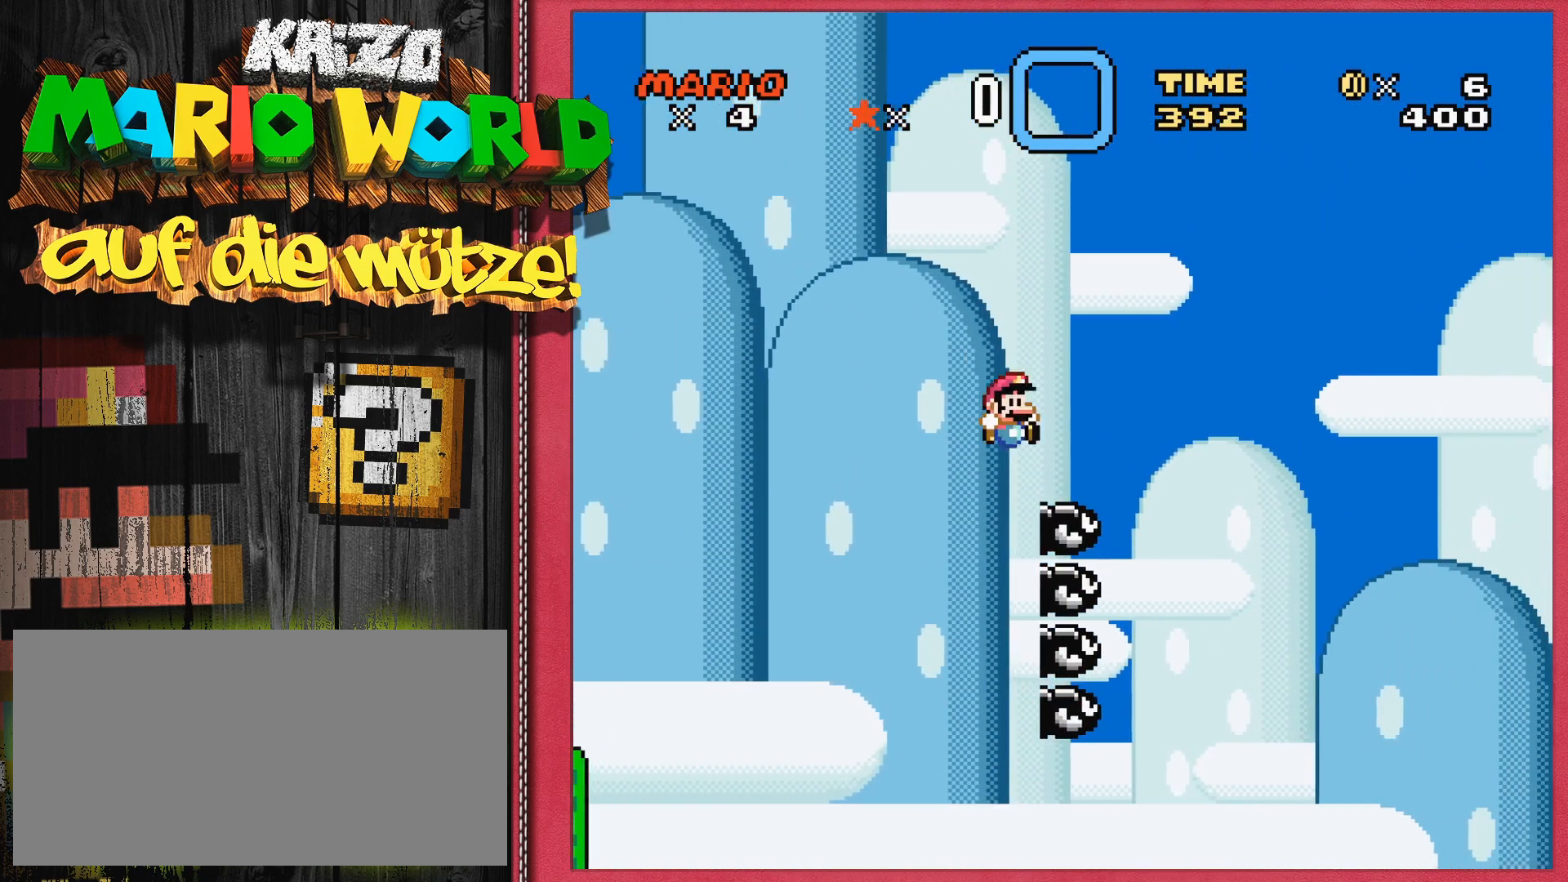
{"buttons": ["Y", "DPAD_RIGHT"], "events": [[67, "DPAD_RIGHT", "up"], [200, "B", "up"], [250, "Y", "up"], [400, "SELECT", "down"], [433, "SELECT", "up"], [450, "Y", "down"], [483, "DPAD_RIGHT", "down"]]}